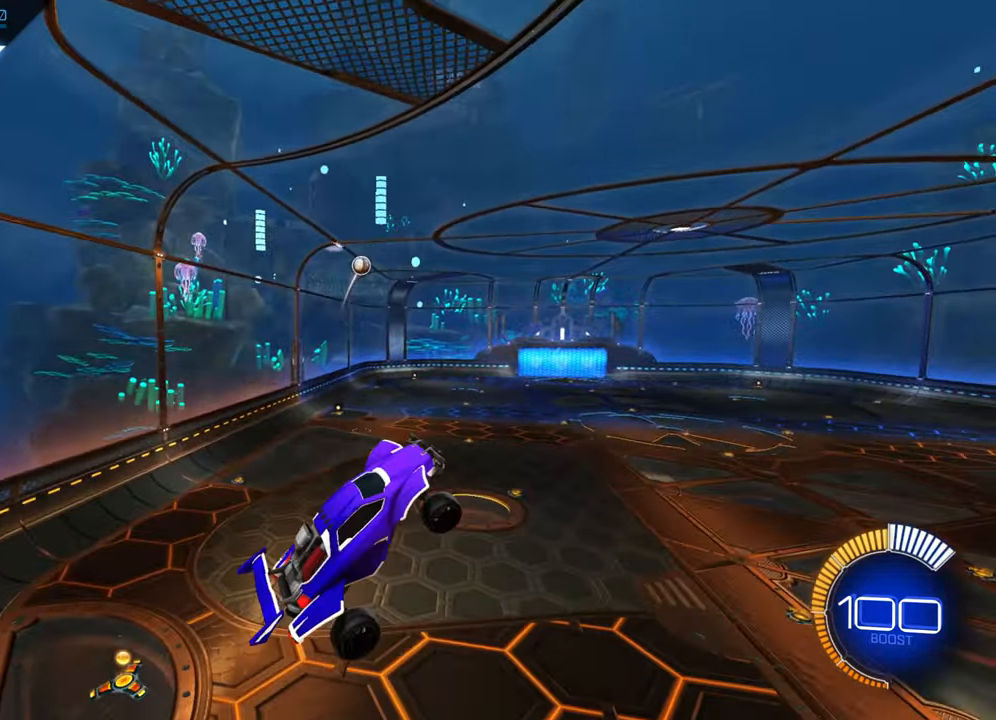
Gameplay with a controller (Xbox layout); each line is a JSON object with the inputs held at the frame after it. "events" lists button and stick changes between this image and that frame as [ms after this image, input, new state], when the widget could be followed in between. Not read: L3 R3 SELECT right_stick.
{"buttons": [], "left_stick": "center", "events": [[166, "left_stick", "center"], [283, "B", "down"], [433, "B", "up"]]}
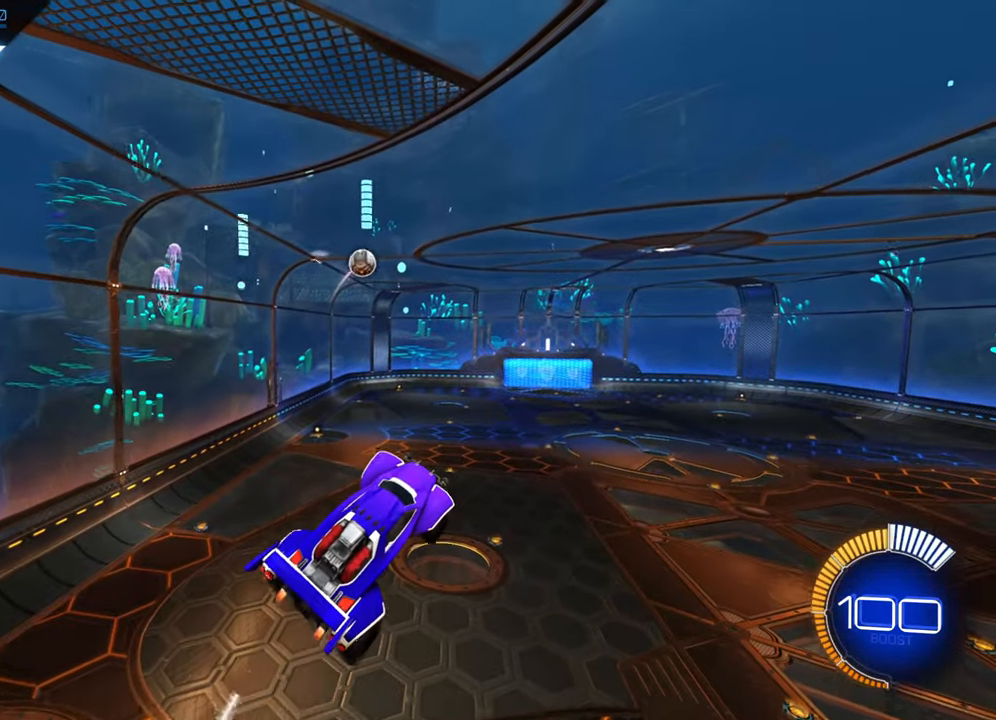
{"buttons": [], "left_stick": "down", "events": [[50, "left_stick", "down"], [233, "left_stick", "center"], [266, "B", "down"], [350, "B", "up"], [366, "left_stick", "down"]]}
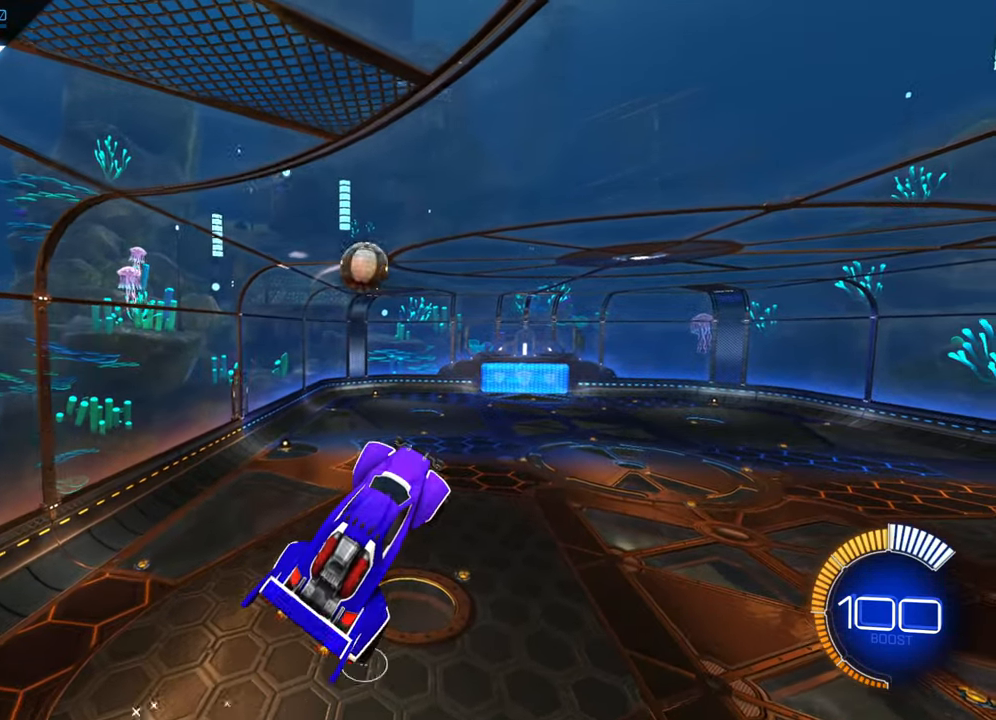
{"buttons": ["B"], "left_stick": "center", "events": [[33, "left_stick", "right"], [133, "left_stick", "center"], [267, "left_stick", "down"], [400, "B", "down"], [417, "left_stick", "center"]]}
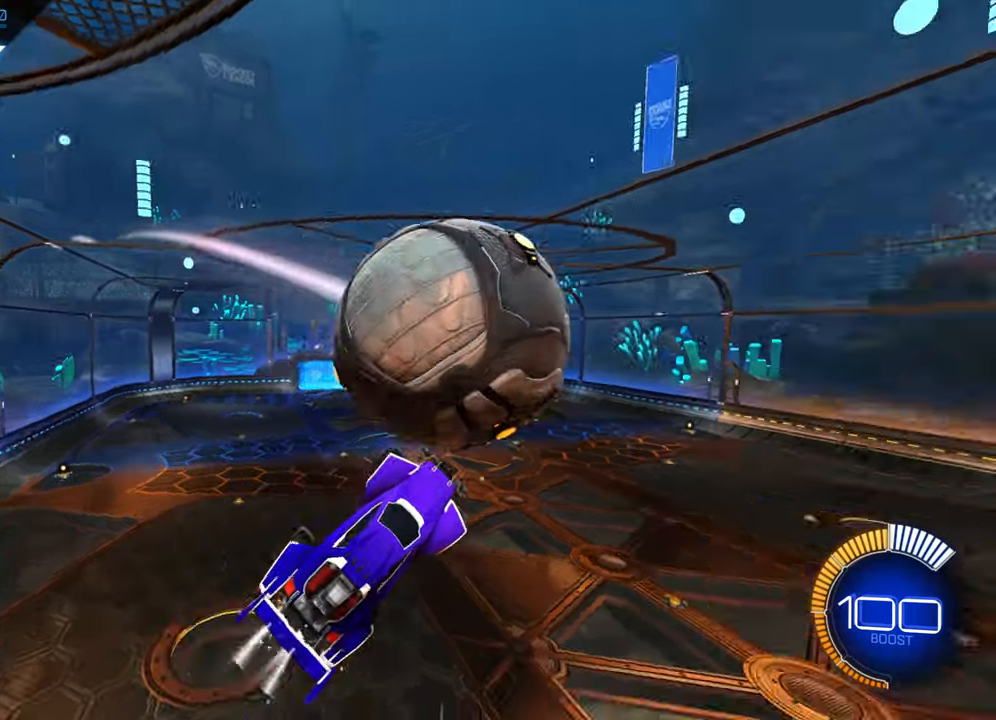
{"buttons": ["X"], "left_stick": "left", "events": [[217, "B", "up"], [250, "left_stick", "left"], [317, "X", "down"]]}
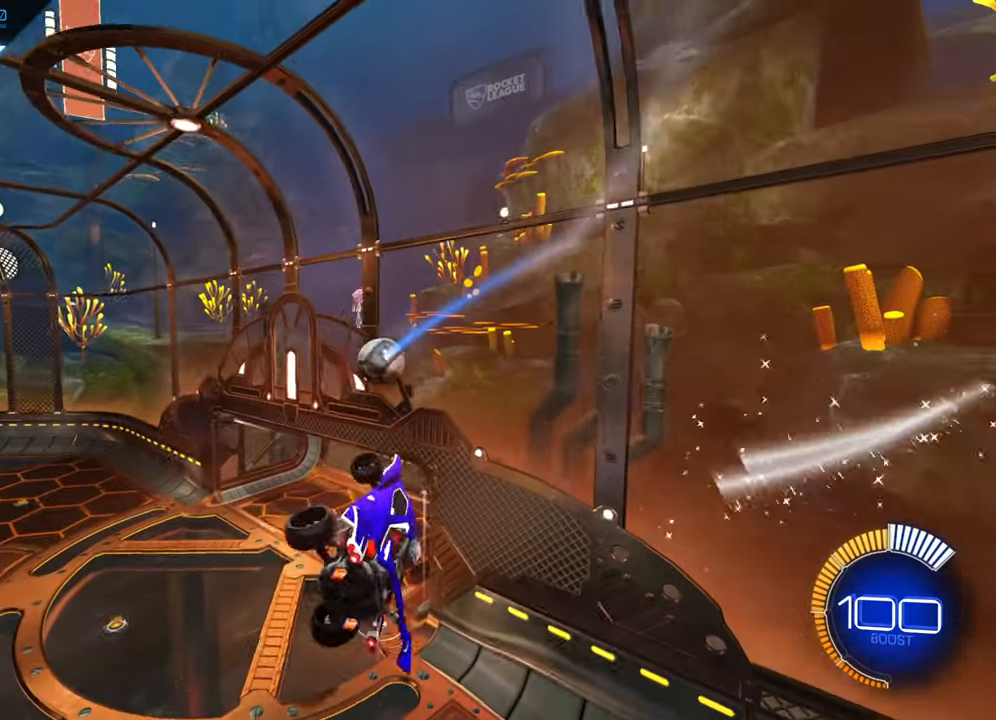
{"buttons": ["R2"], "left_stick": "center", "events": [[133, "X", "up"], [250, "R2", "down"], [367, "left_stick", "center"]]}
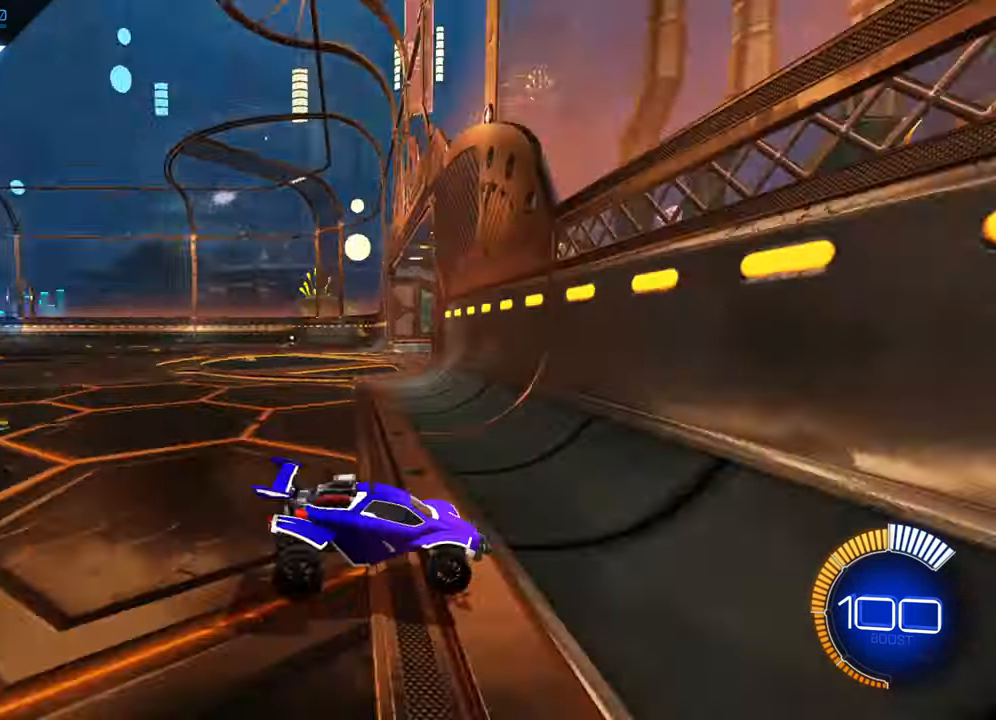
{"buttons": ["B", "R2"], "left_stick": "center", "events": [[17, "B", "down"]]}
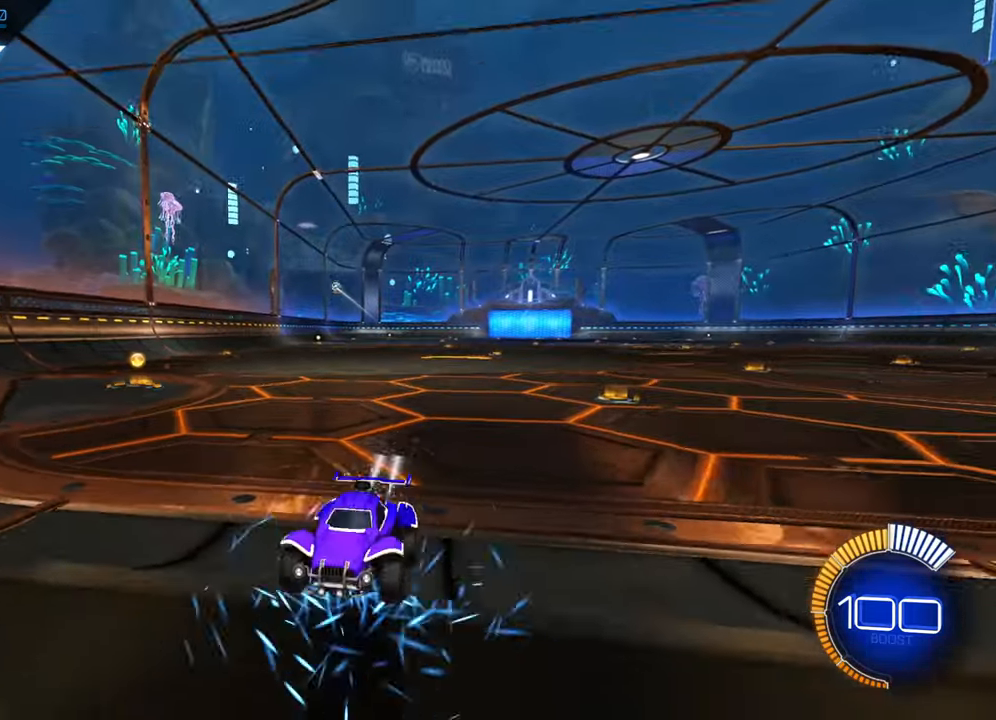
{"buttons": ["R2"], "left_stick": "right", "events": [[283, "B", "up"], [283, "left_stick", "left"], [367, "A", "down"], [433, "A", "up"], [450, "left_stick", "right"]]}
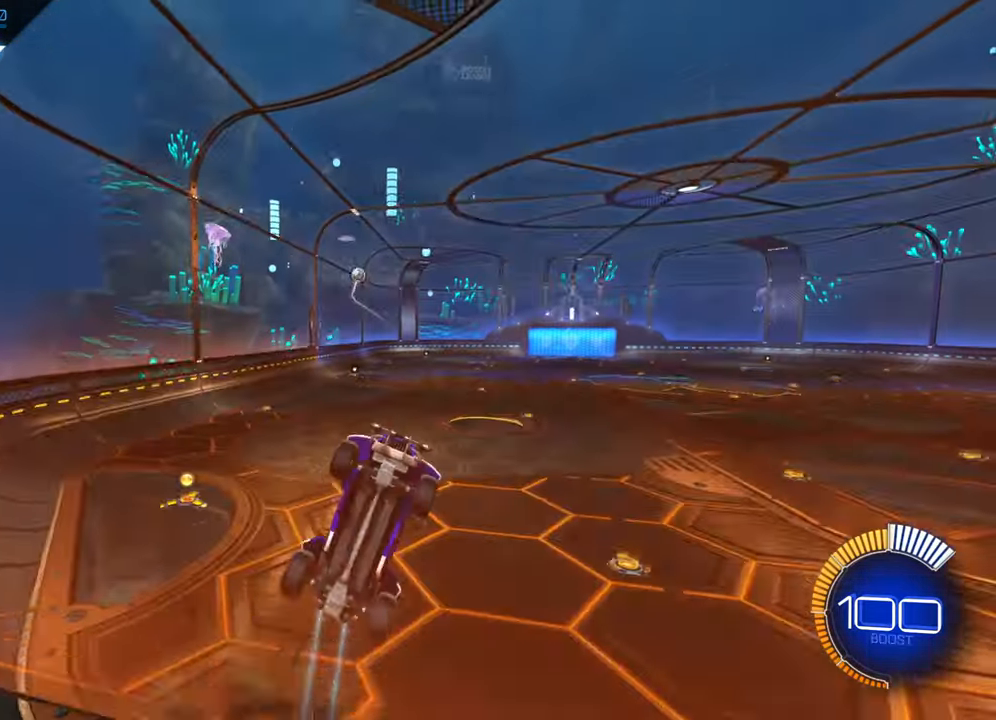
{"buttons": ["R2"], "left_stick": "right", "events": [[33, "X", "down"], [450, "X", "up"]]}
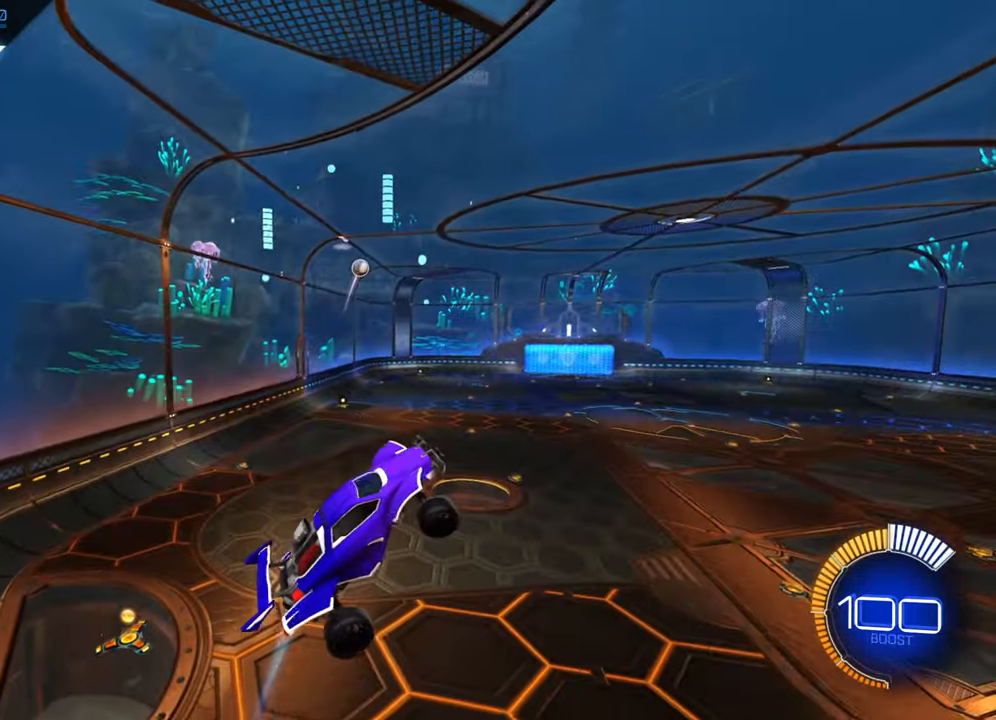
{"buttons": [], "left_stick": "center", "events": [[17, "R2", "up"], [17, "left_stick", "center"], [67, "left_stick", "up-left"], [267, "left_stick", "center"]]}
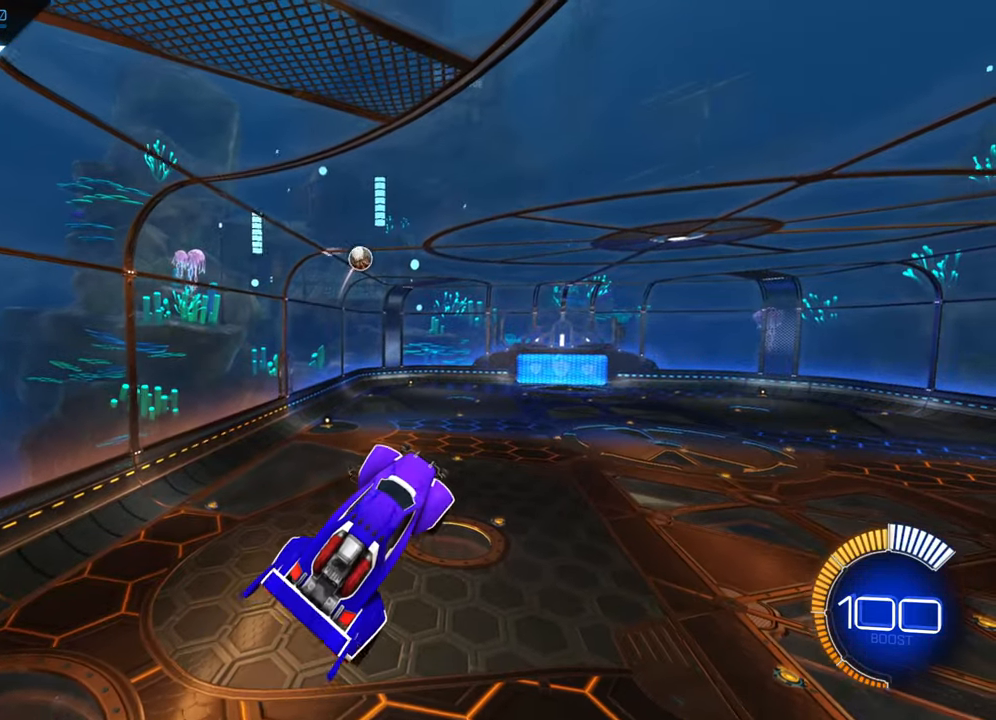
{"buttons": [], "left_stick": "center", "events": [[100, "B", "down"], [233, "left_stick", "down"], [267, "B", "up"], [500, "left_stick", "center"]]}
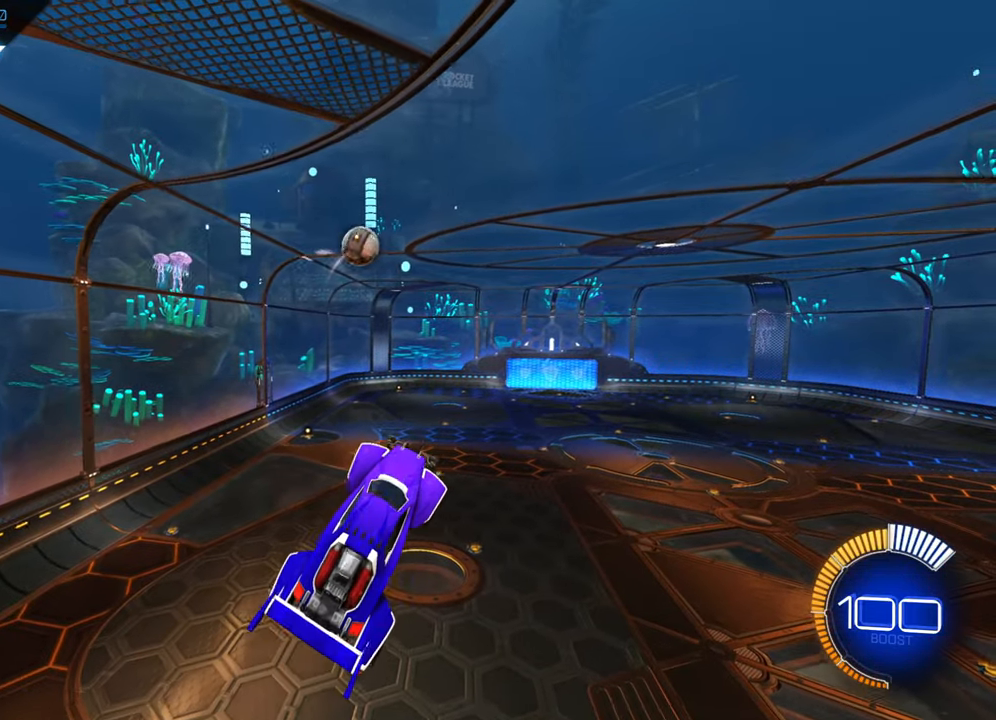
{"buttons": ["B"], "left_stick": "center", "events": [[100, "left_stick", "down-left"], [267, "B", "down"], [267, "left_stick", "center"]]}
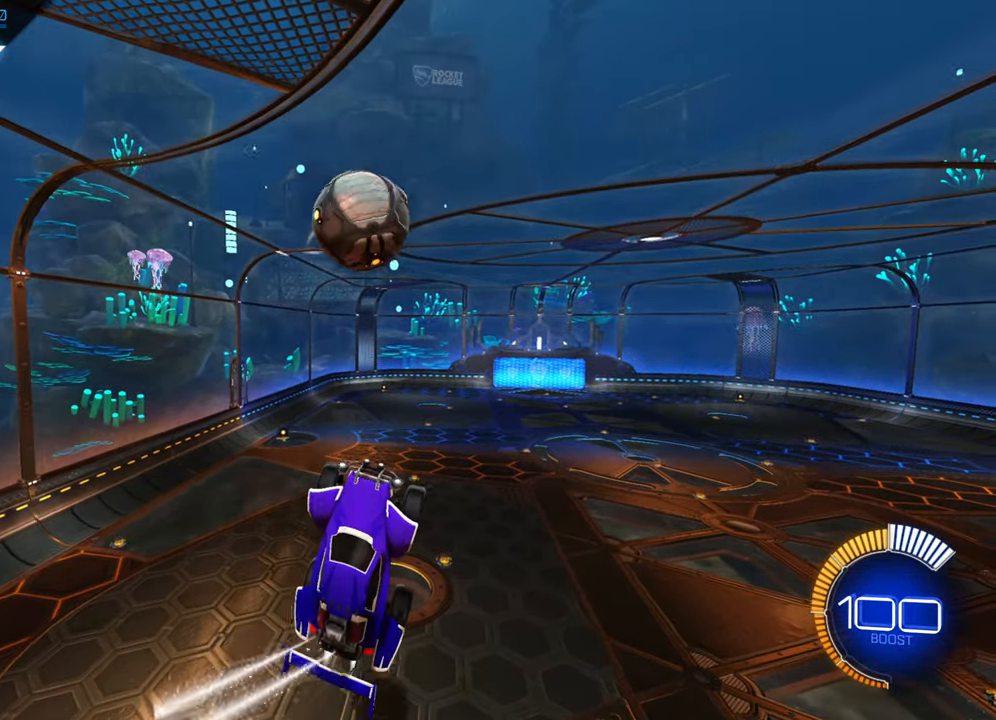
{"buttons": ["B", "R1"], "left_stick": "center", "events": [[117, "R1", "down"]]}
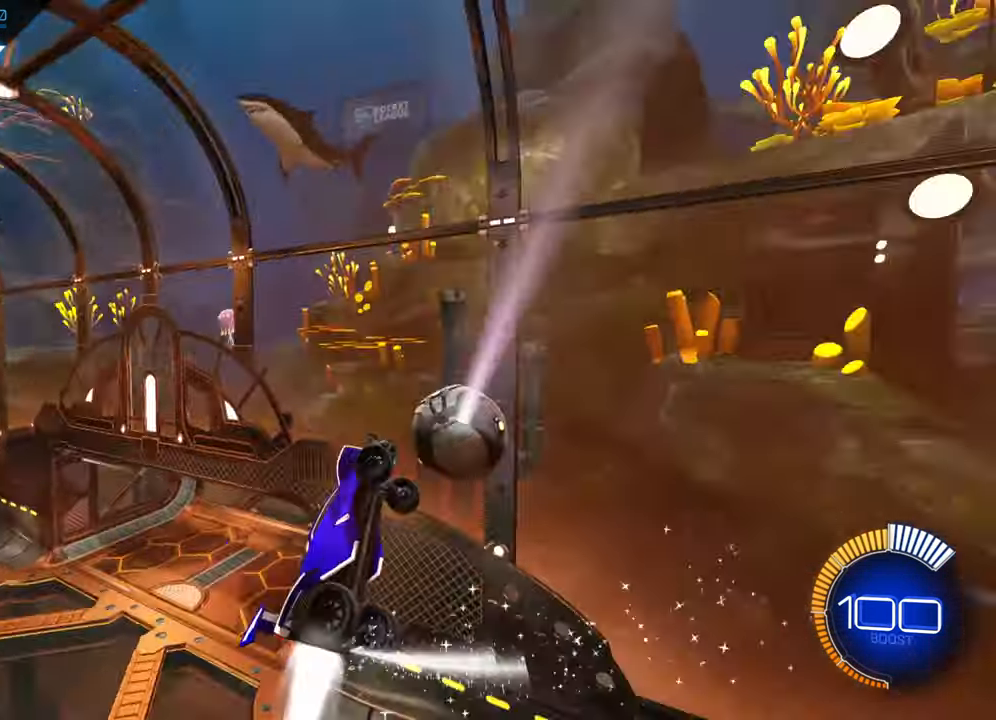
{"buttons": ["B", "R2"], "left_stick": "center", "events": [[233, "B", "up"], [233, "R1", "up"], [367, "R2", "down"], [434, "B", "down"]]}
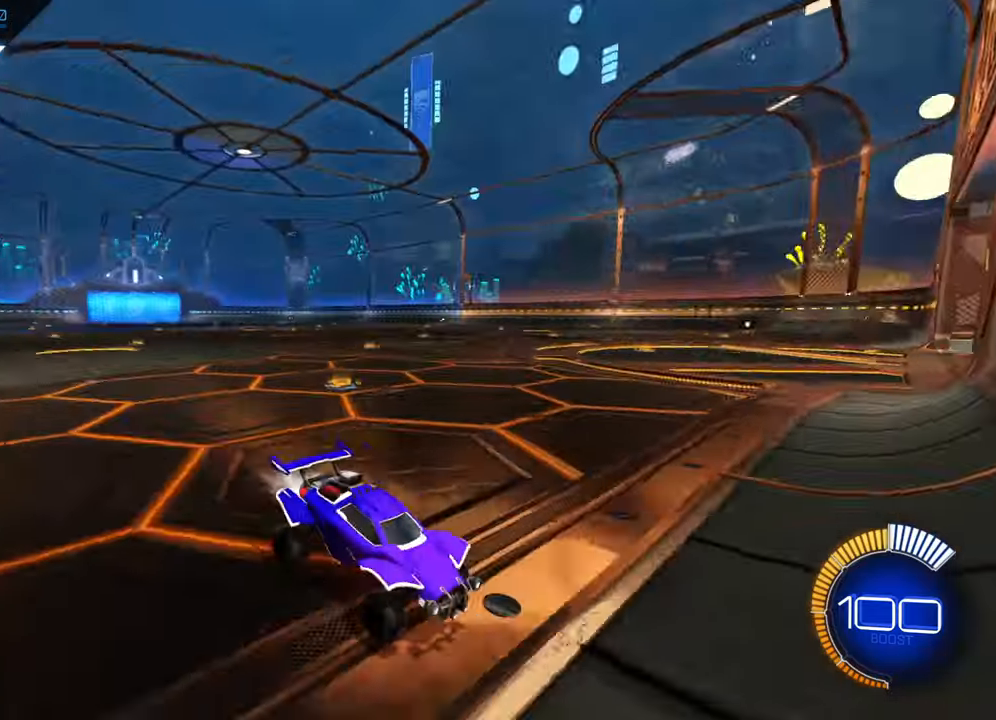
{"buttons": ["B", "R2"], "left_stick": "center", "events": []}
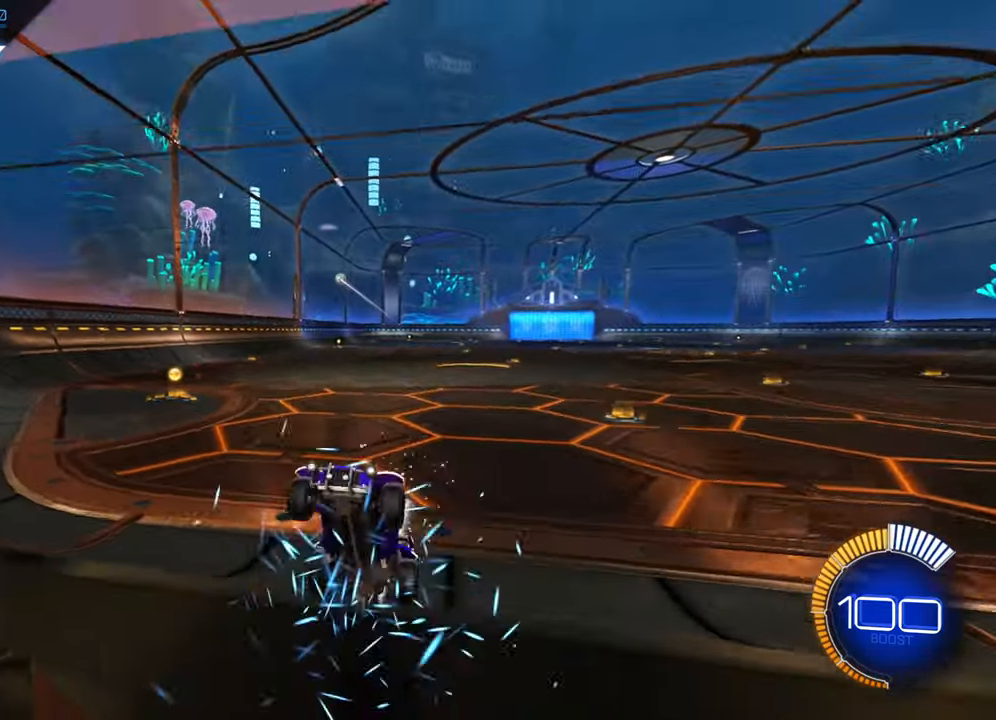
{"buttons": ["X", "R2"], "left_stick": "right", "events": [[134, "left_stick", "left"], [184, "B", "up"], [267, "A", "down"], [334, "left_stick", "down-right"], [350, "A", "up"], [434, "X", "down"], [434, "left_stick", "right"]]}
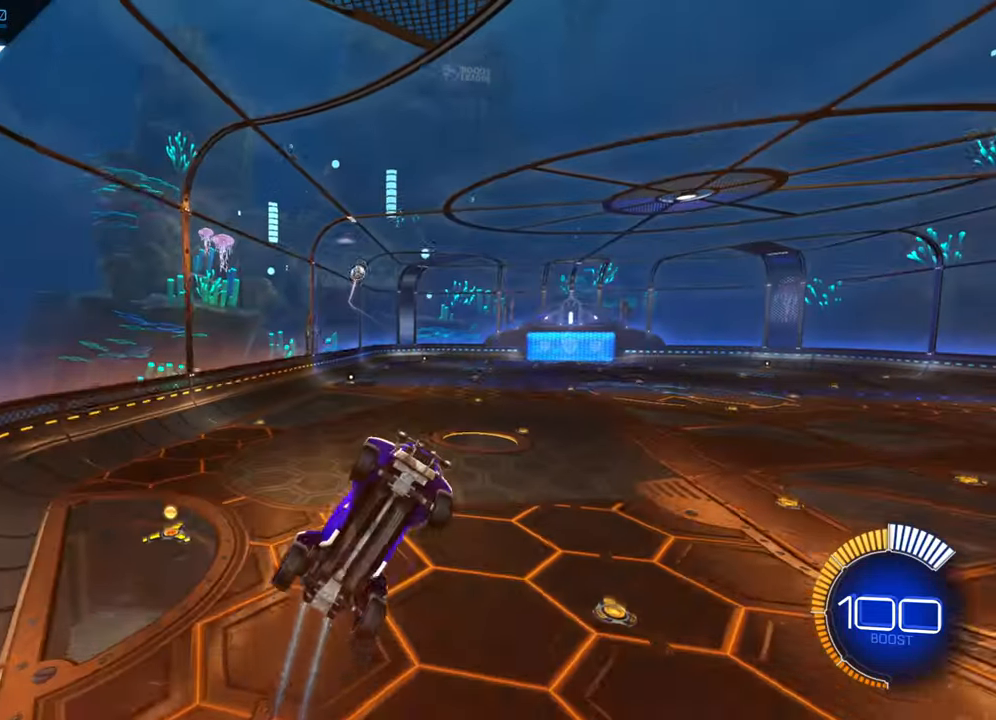
{"buttons": [], "left_stick": "up-left", "events": [[417, "left_stick", "up-left"], [434, "X", "up"], [484, "R2", "up"]]}
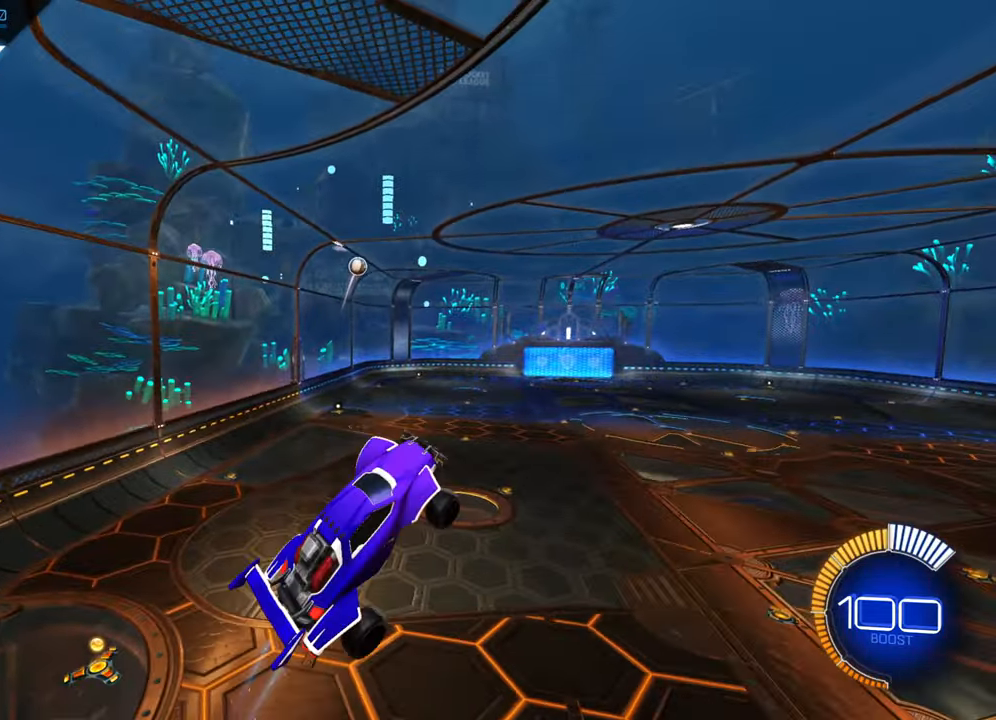
{"buttons": [], "left_stick": "right", "events": [[117, "left_stick", "left"], [250, "left_stick", "center"], [267, "B", "down"], [334, "left_stick", "right"], [367, "B", "up"]]}
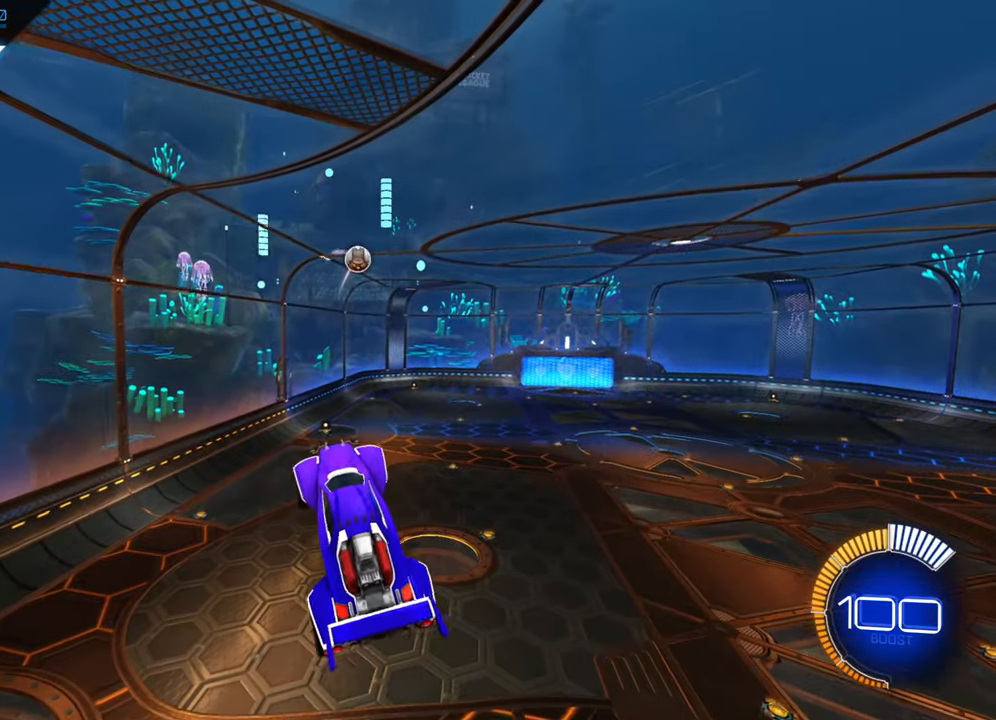
{"buttons": ["B"], "left_stick": "down", "events": [[184, "left_stick", "down"], [417, "B", "down"]]}
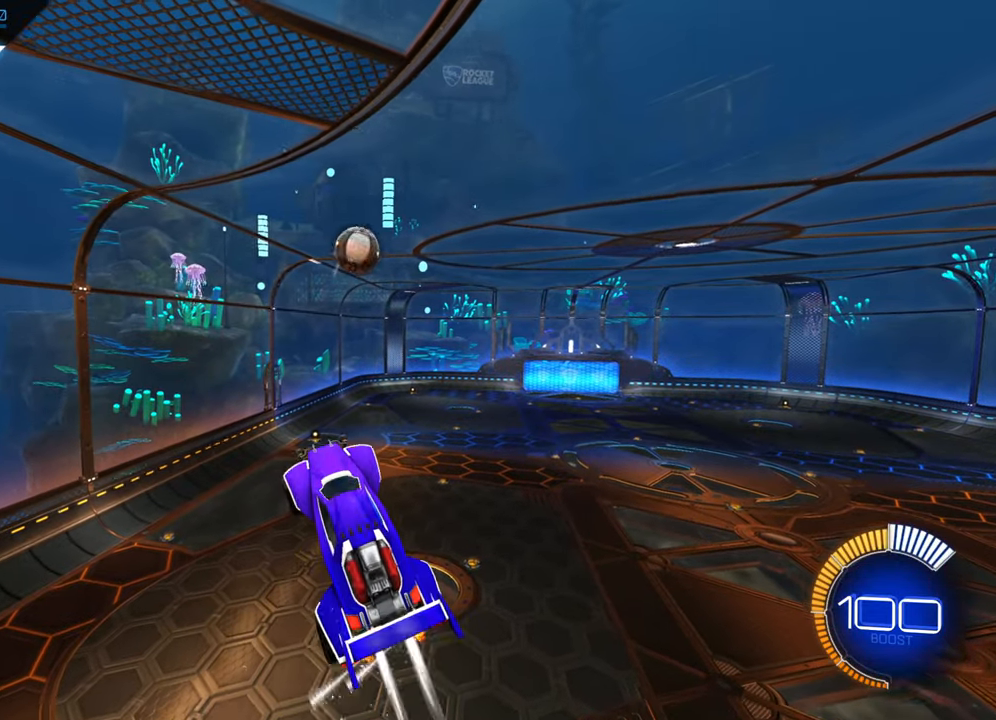
{"buttons": [], "left_stick": "down-left", "events": [[17, "left_stick", "down-left"], [134, "left_stick", "center"], [234, "B", "up"], [284, "left_stick", "left"], [450, "left_stick", "down-left"]]}
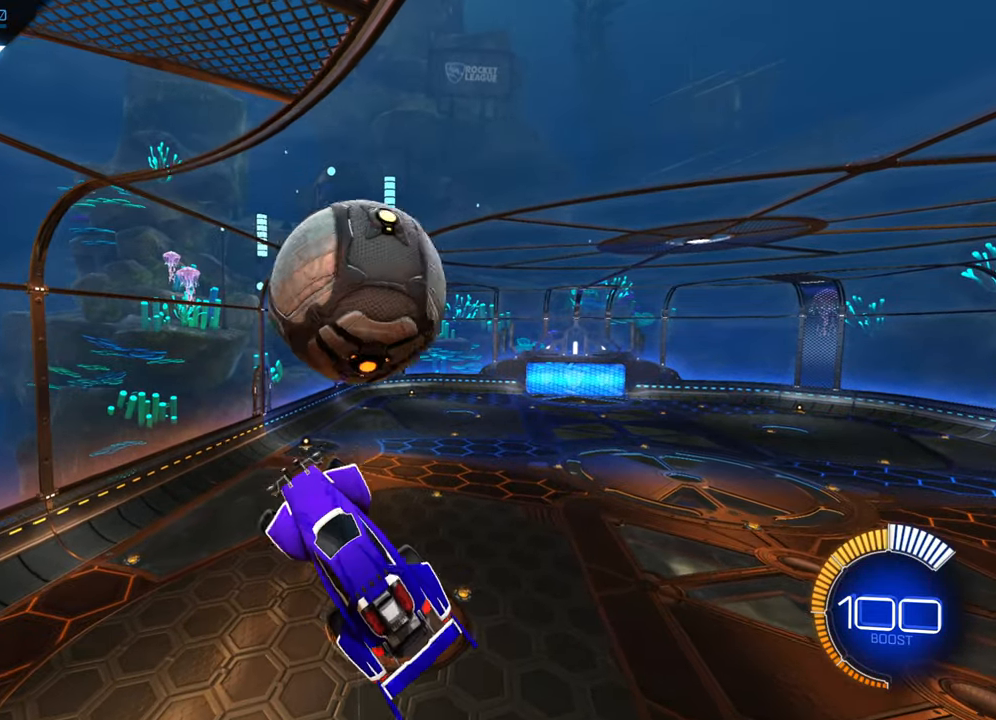
{"buttons": [], "left_stick": "right", "events": [[84, "B", "down"], [84, "R1", "down"], [350, "left_stick", "center"], [434, "B", "up"], [450, "R1", "up"], [450, "left_stick", "right"]]}
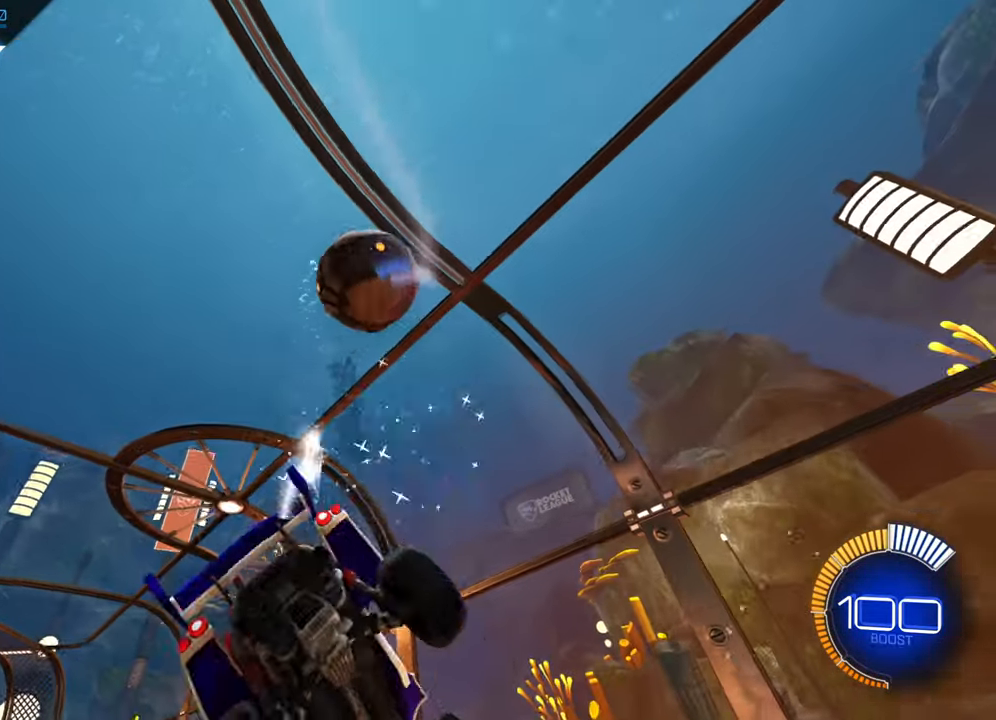
{"buttons": ["R2"], "left_stick": "center", "events": [[17, "X", "down"], [34, "R2", "down"], [200, "X", "up"], [250, "left_stick", "up-left"], [300, "B", "down"], [484, "B", "up"], [500, "left_stick", "center"]]}
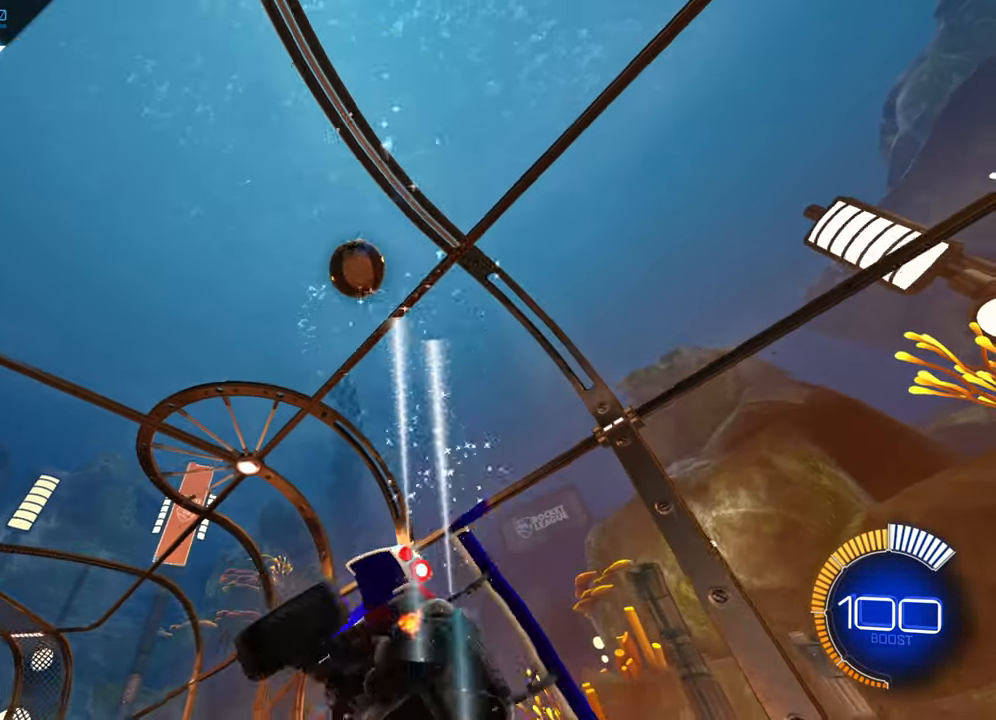
{"buttons": ["R2"], "left_stick": "right", "events": [[50, "left_stick", "left"], [67, "X", "down"], [267, "X", "up"], [267, "left_stick", "center"], [317, "left_stick", "right"]]}
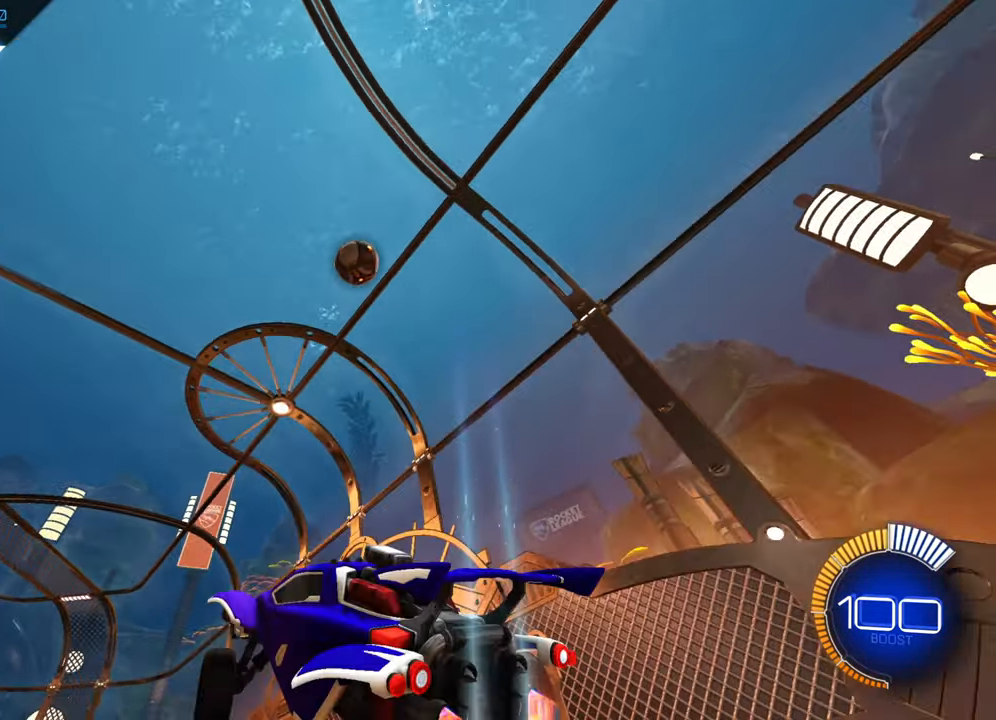
{"buttons": ["B", "R2"], "left_stick": "center", "events": [[67, "left_stick", "center"], [350, "B", "down"]]}
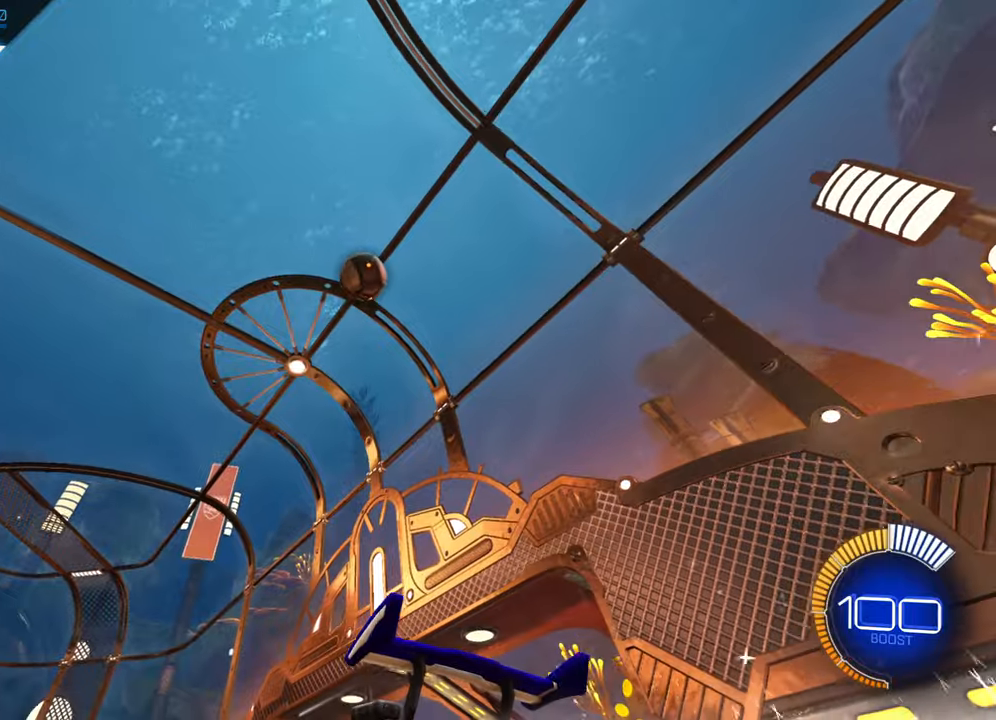
{"buttons": ["R2"], "left_stick": "center", "events": [[66, "B", "up"], [183, "left_stick", "right"], [216, "R2", "up"], [366, "left_stick", "center"], [416, "R2", "down"]]}
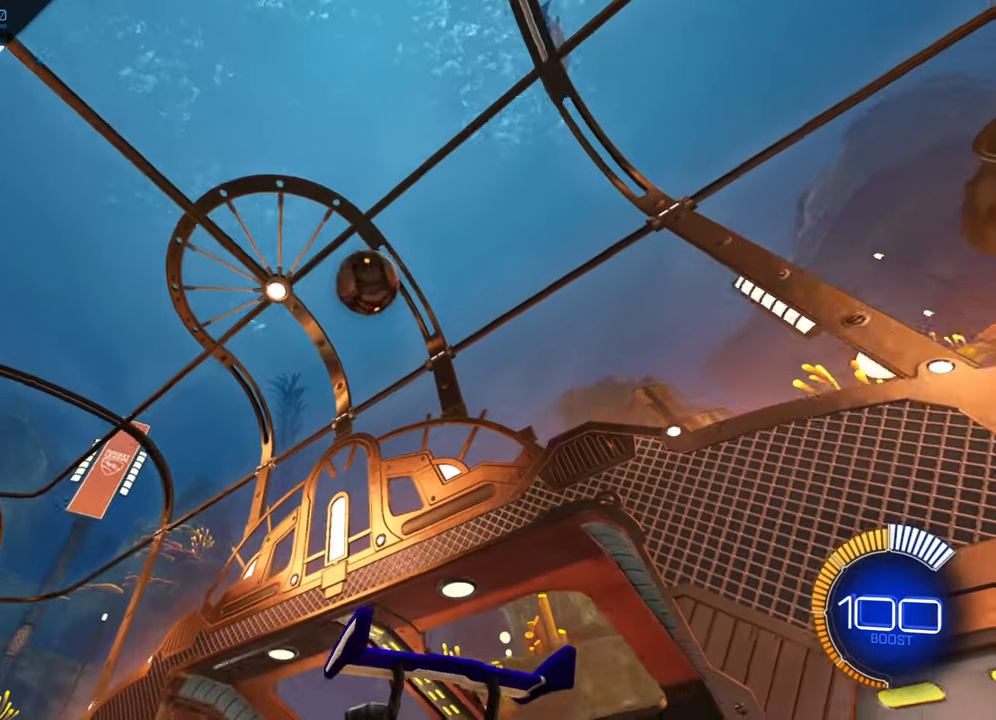
{"buttons": ["A"], "left_stick": "down-right", "events": [[100, "R2", "up"], [133, "left_stick", "down-right"], [166, "A", "down"]]}
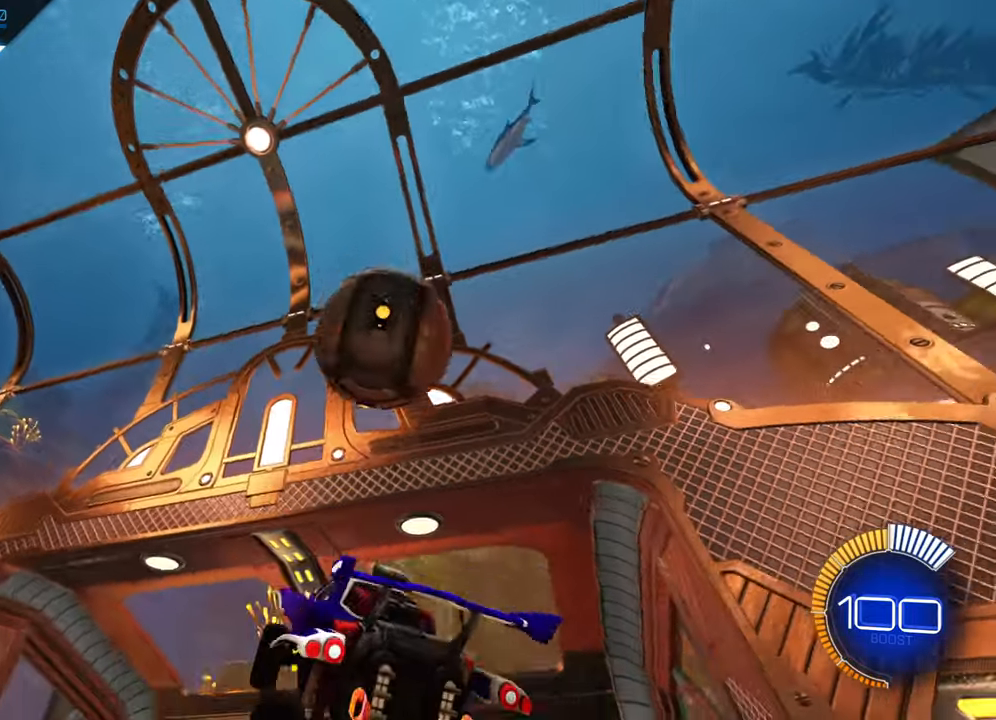
{"buttons": ["X"], "left_stick": "up-right", "events": [[16, "A", "up"], [66, "left_stick", "up-right"], [116, "A", "down"], [183, "A", "up"], [433, "X", "down"]]}
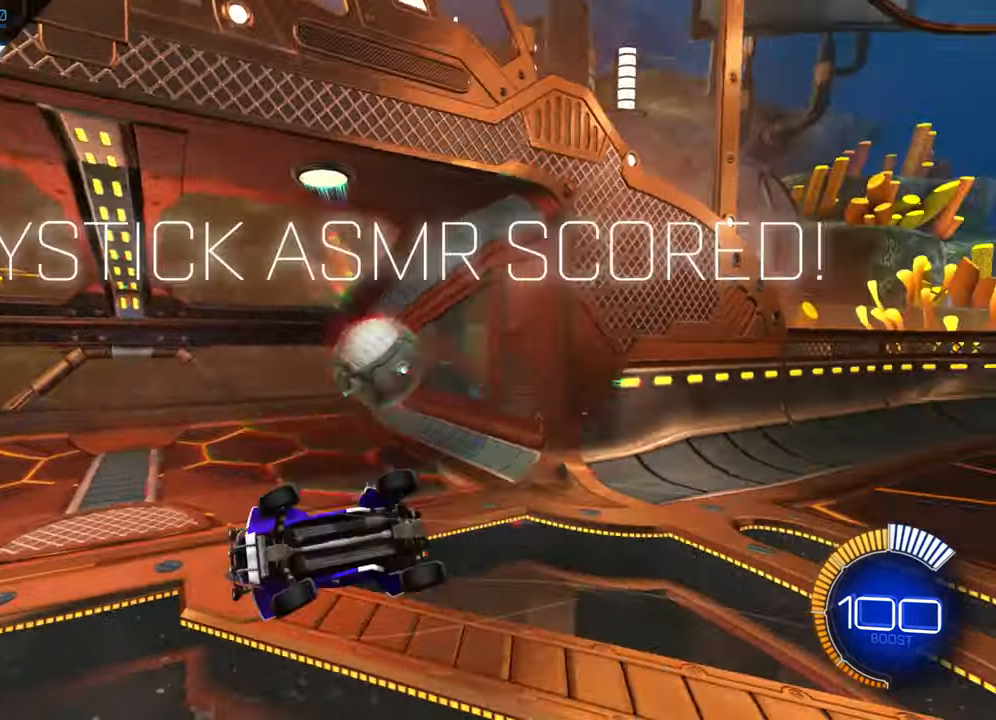
{"buttons": ["X"], "left_stick": "up-right", "events": []}
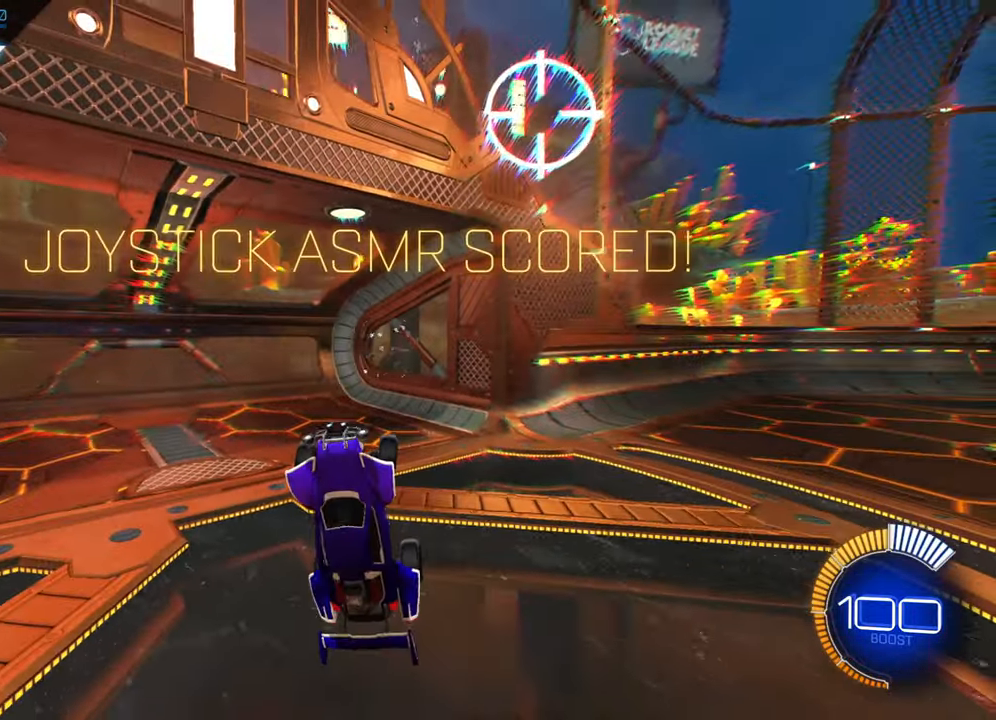
{"buttons": ["X"], "left_stick": "up-right", "events": []}
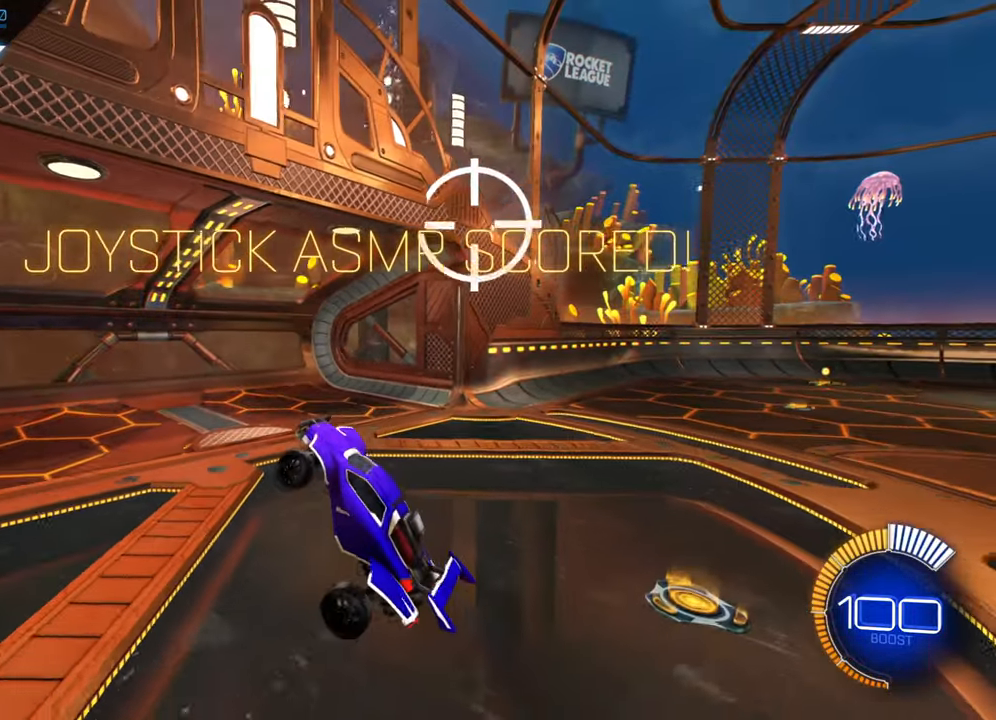
{"buttons": ["B", "R2"], "left_stick": "left", "events": [[166, "left_stick", "up-left"], [183, "X", "up"], [233, "R2", "down"], [250, "left_stick", "left"], [400, "B", "down"]]}
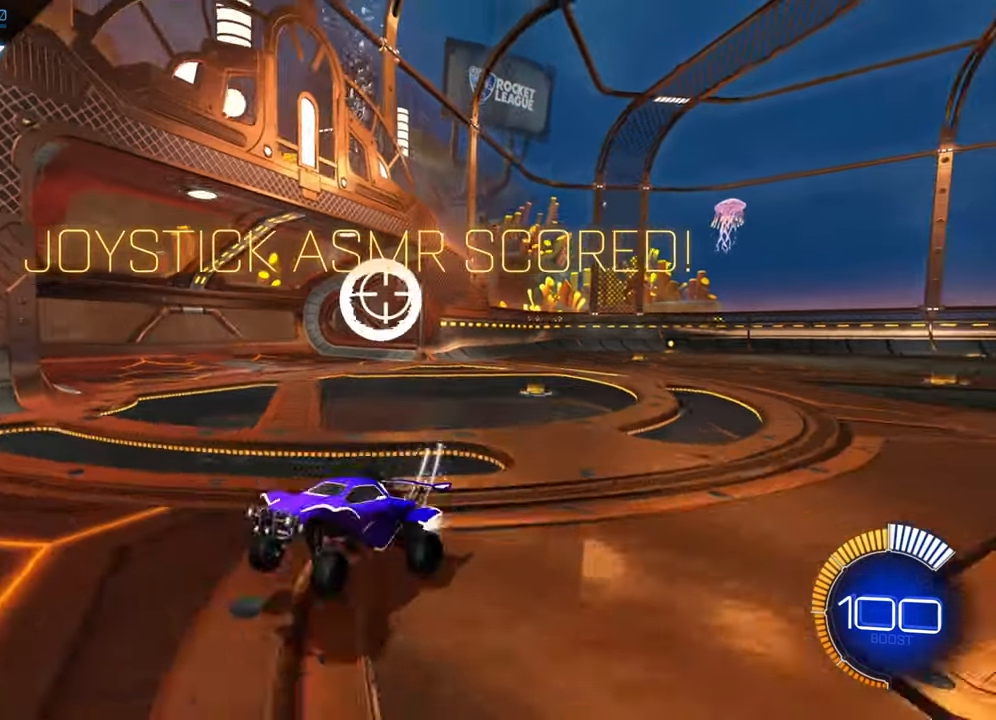
{"buttons": ["A", "R2"], "left_stick": "right", "events": [[250, "left_stick", "center"], [300, "left_stick", "right"], [350, "B", "up"], [500, "A", "down"]]}